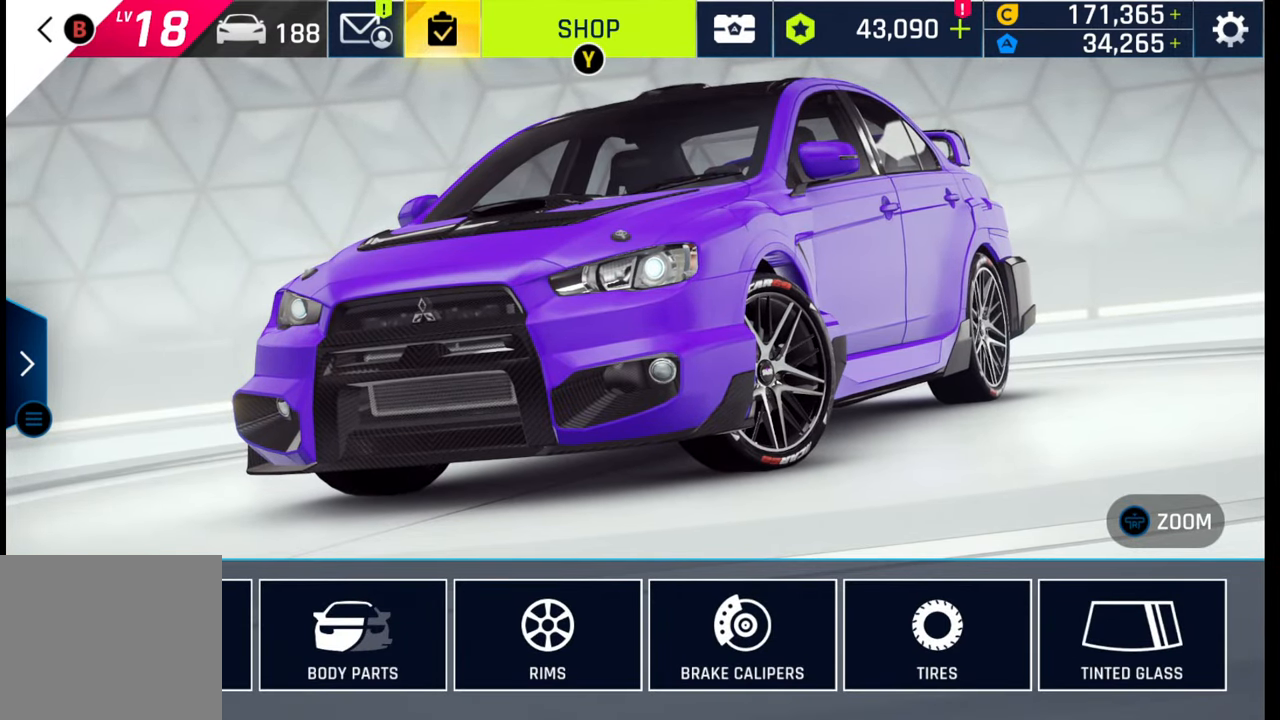
Gameplay with a controller (PlayStation layout); each line is a JSON object with the inputs held at the frame after it. "events" lists button and stick changes between this image and that frame as [ms after this image, input, new state], when the widget could be followed in between.
{"buttons": [], "left_stick": "right", "right_stick": "center", "events": [[267, "left_stick", "center"], [367, "left_stick", "right"]]}
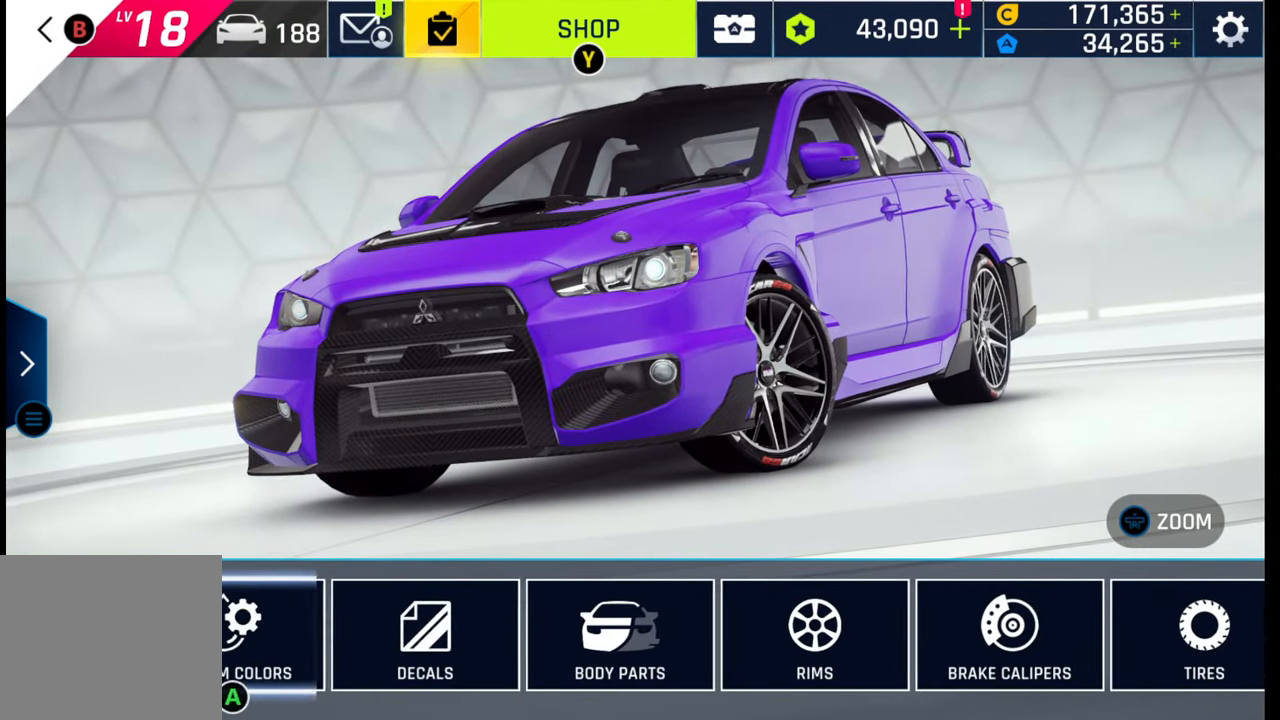
{"buttons": [], "left_stick": "center", "right_stick": "center", "events": [[67, "left_stick", "center"], [250, "left_stick", "right"], [400, "left_stick", "center"]]}
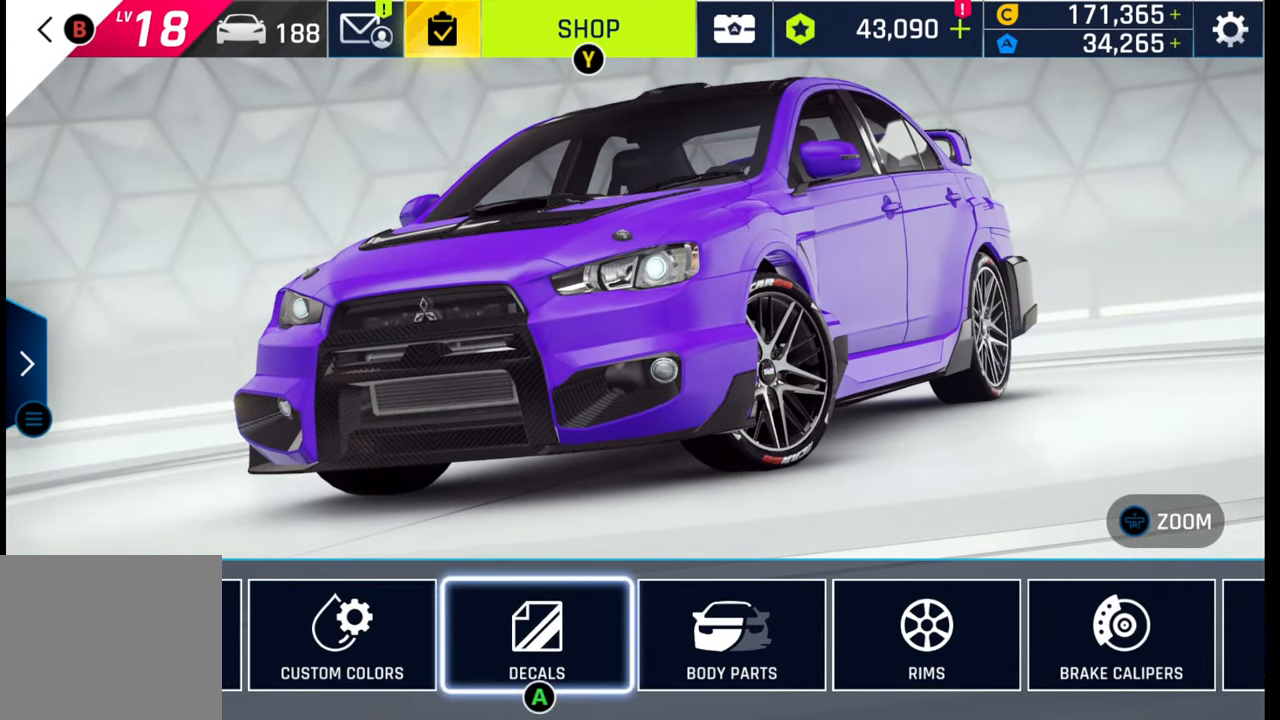
{"buttons": [], "left_stick": "center", "right_stick": "center", "events": [[33, "CROSS", "down"], [183, "CROSS", "up"]]}
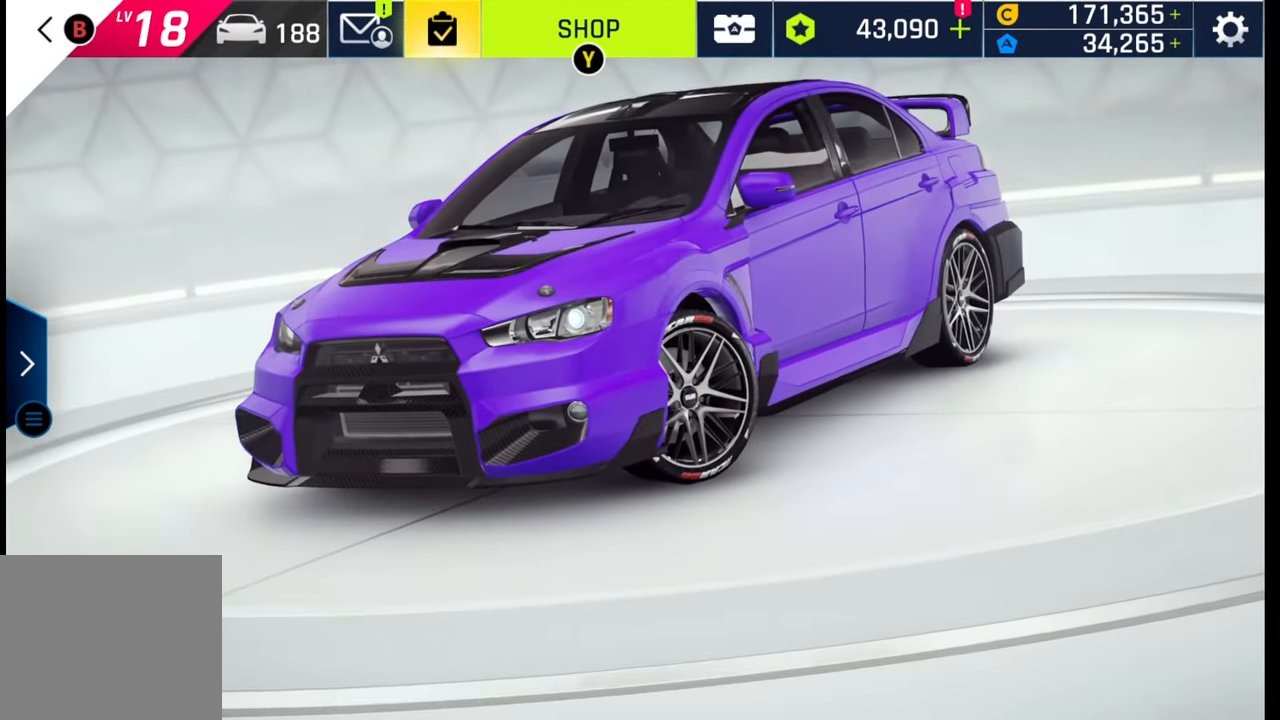
{"buttons": [], "left_stick": "center", "right_stick": "center", "events": []}
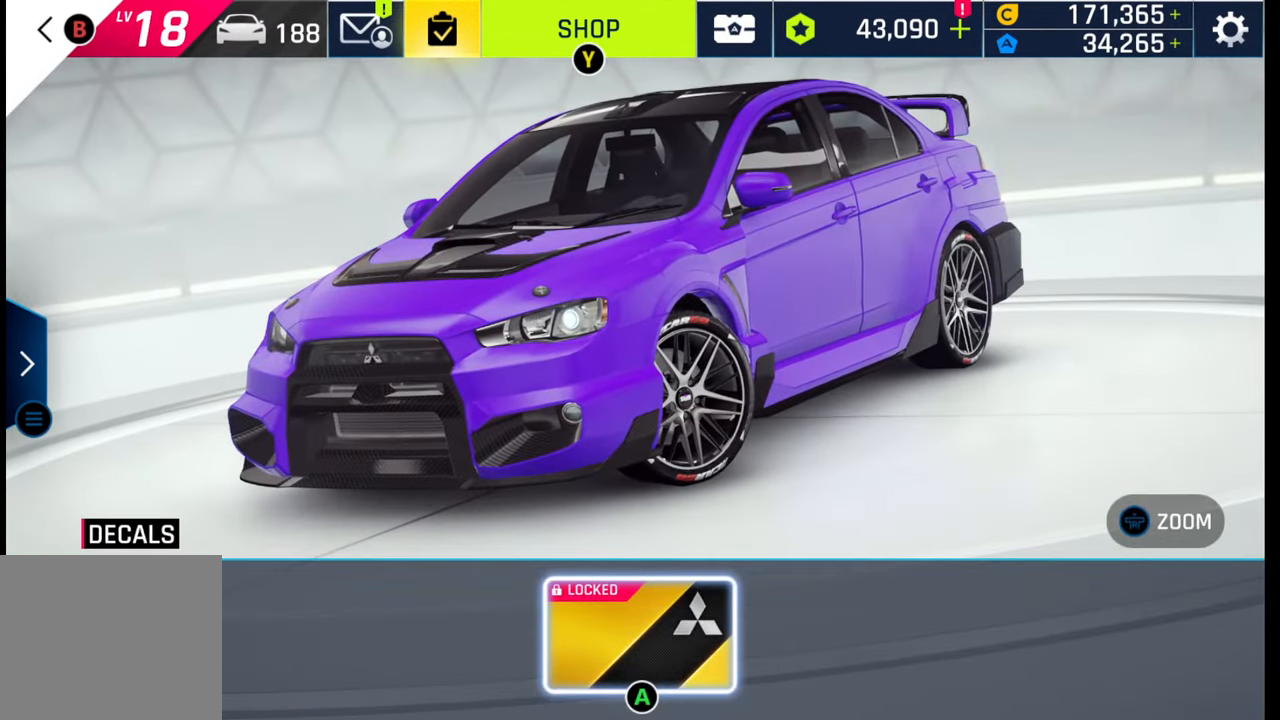
{"buttons": [], "left_stick": "center", "right_stick": "center", "events": [[200, "CROSS", "down"], [333, "CROSS", "up"]]}
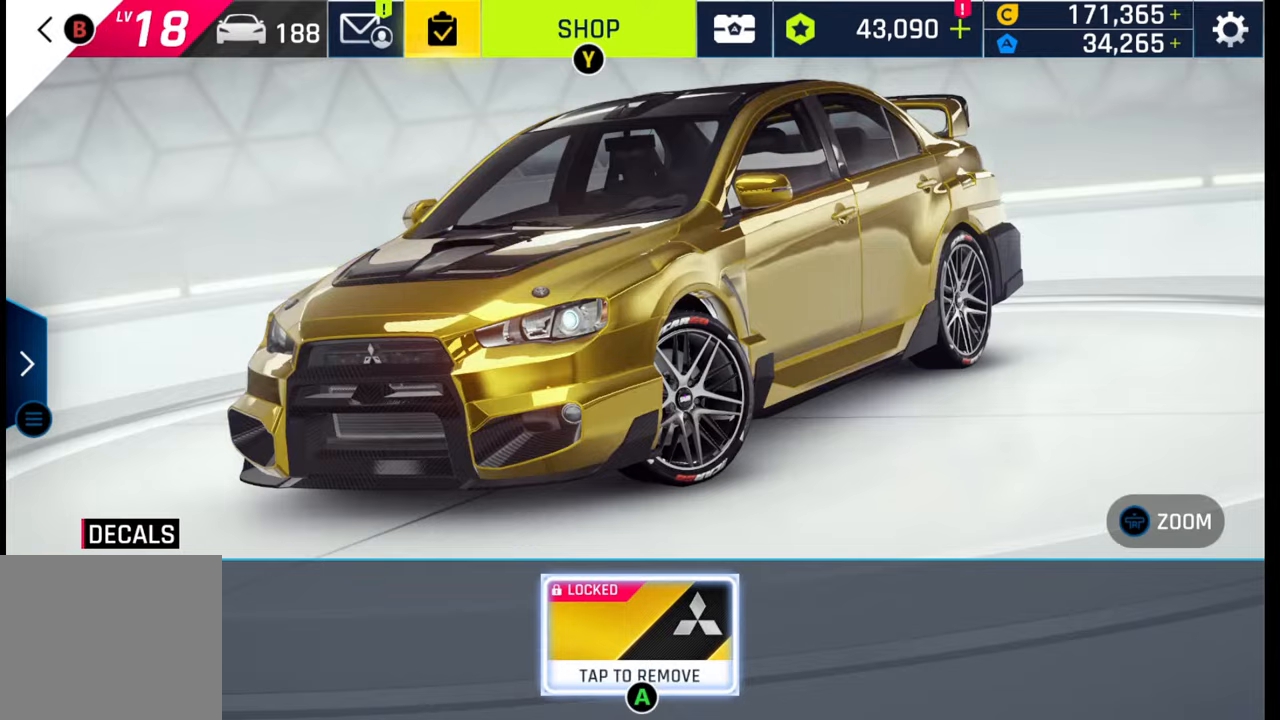
{"buttons": [], "left_stick": "center", "right_stick": "center", "events": []}
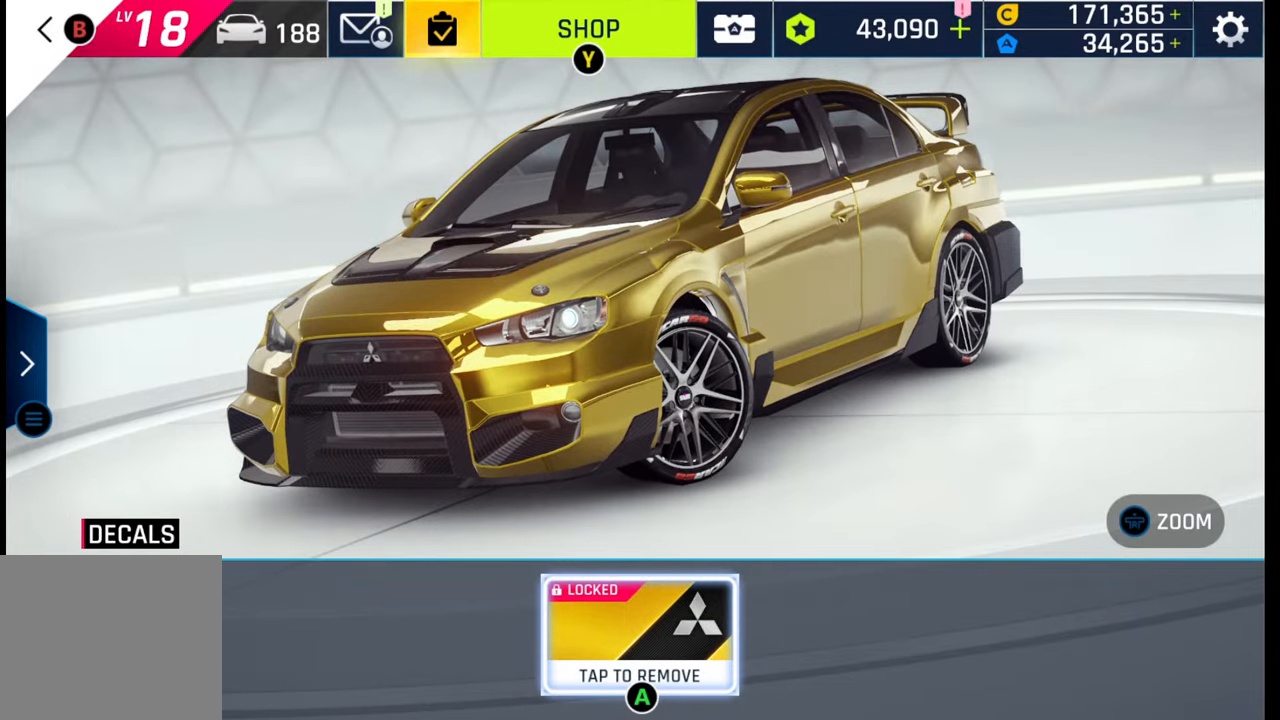
{"buttons": [], "left_stick": "center", "right_stick": "center", "events": [[67, "right_stick", "right"], [300, "right_stick", "center"]]}
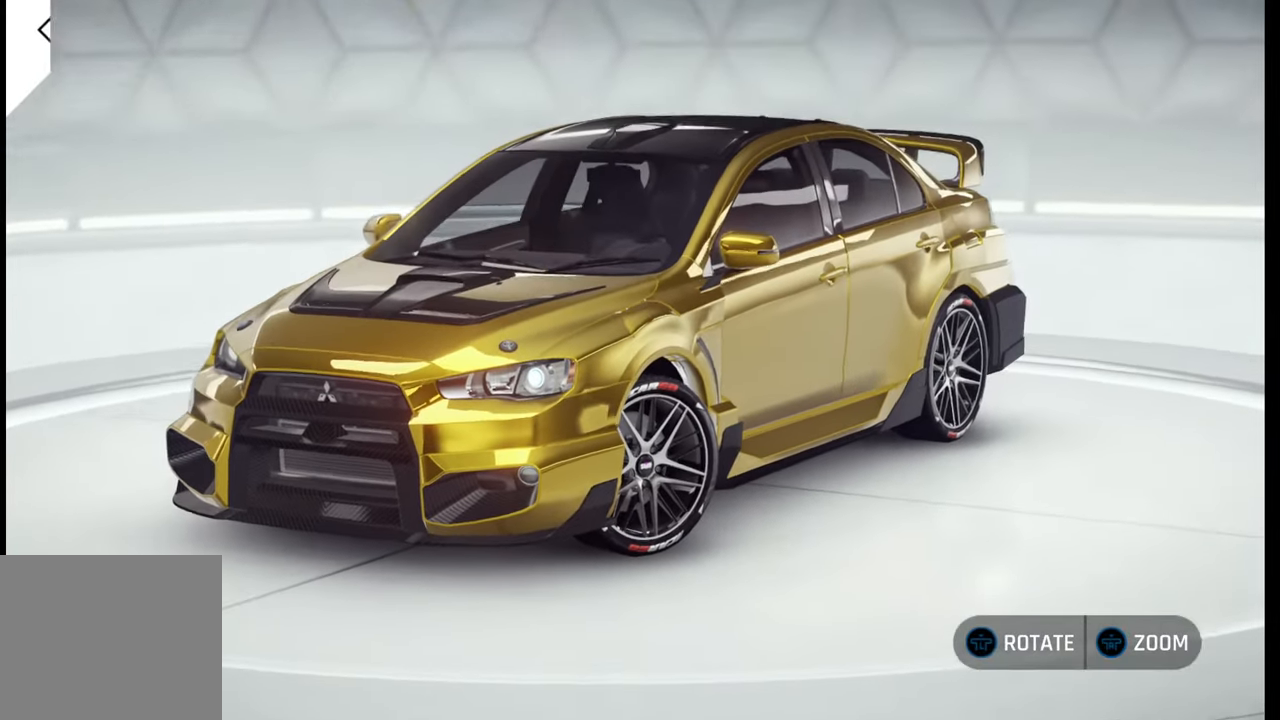
{"buttons": [], "left_stick": "up-right", "right_stick": "center", "events": [[267, "left_stick", "up"], [433, "left_stick", "up-right"]]}
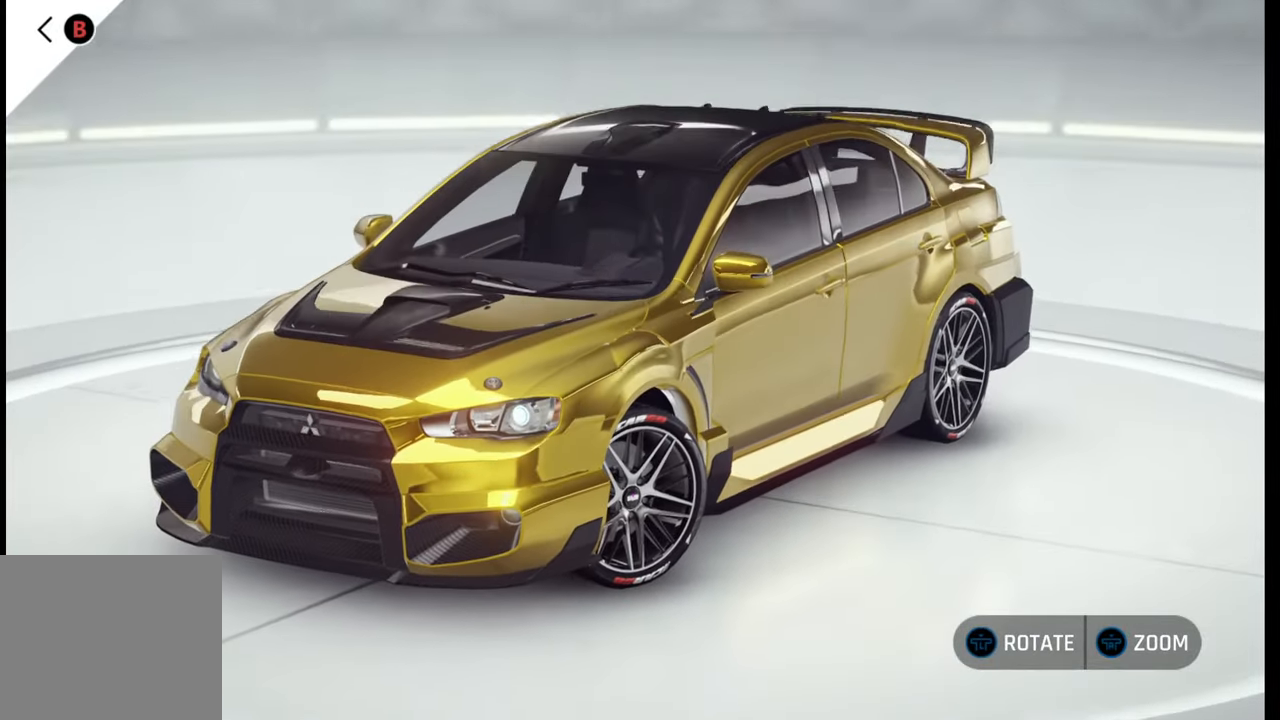
{"buttons": [], "left_stick": "up-right", "right_stick": "center", "events": []}
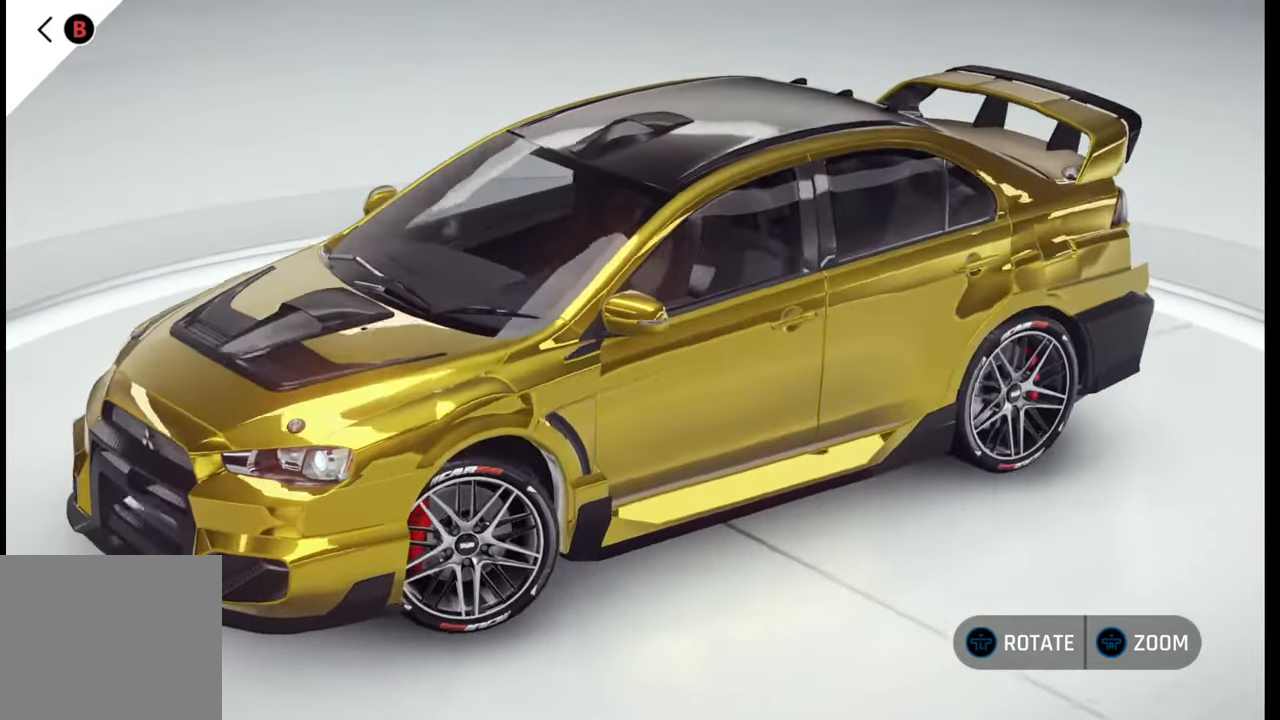
{"buttons": [], "left_stick": "up-right", "right_stick": "center", "events": []}
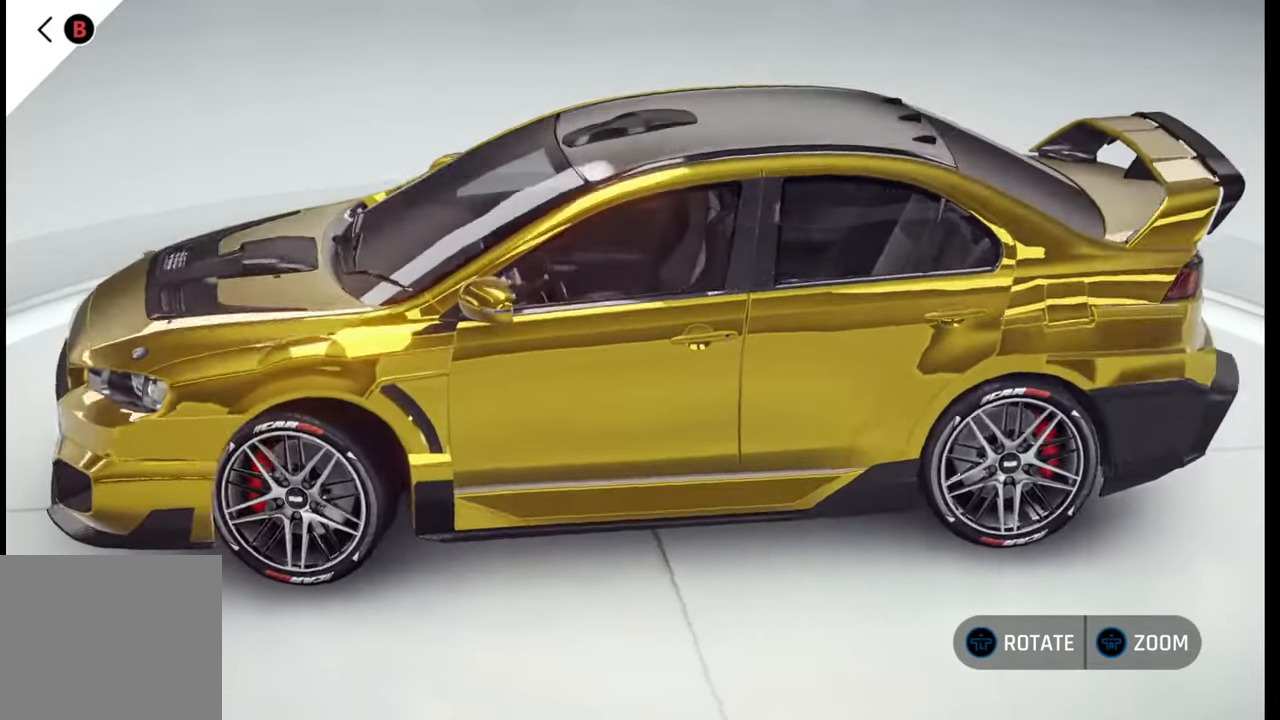
{"buttons": [], "left_stick": "right", "right_stick": "center", "events": [[200, "left_stick", "right"]]}
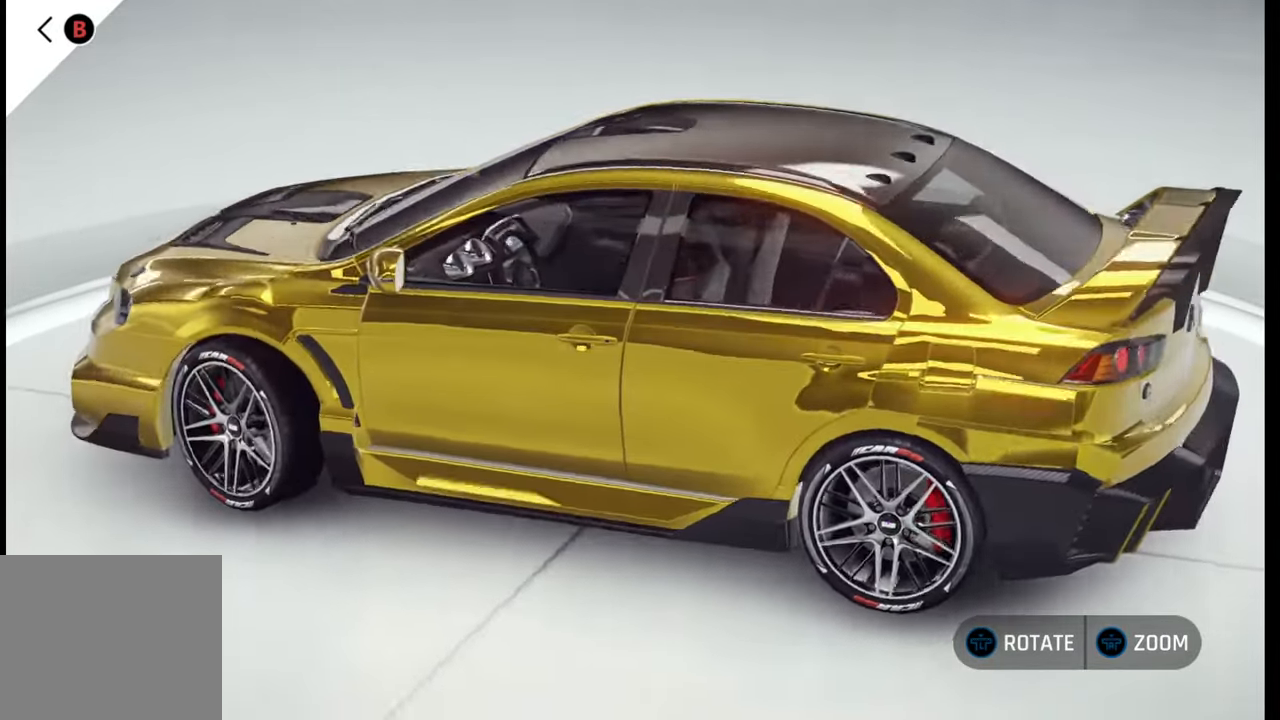
{"buttons": [], "left_stick": "right", "right_stick": "center", "events": []}
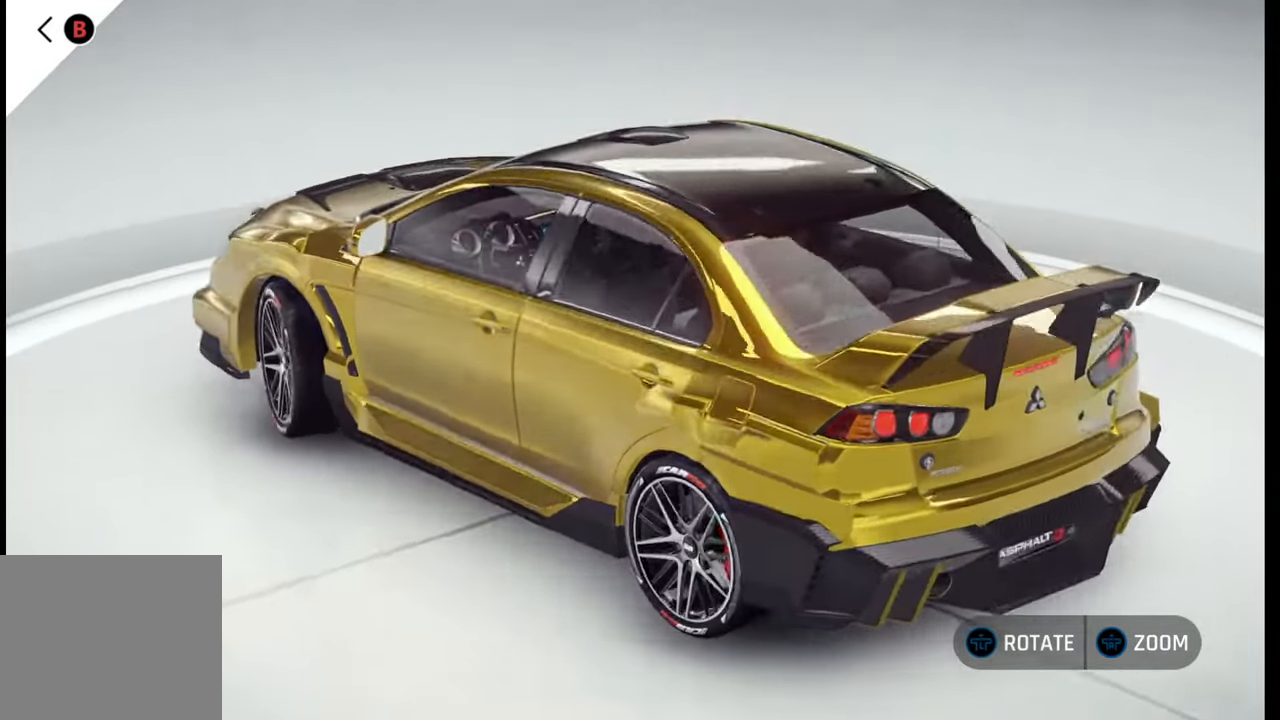
{"buttons": [], "left_stick": "right", "right_stick": "center", "events": []}
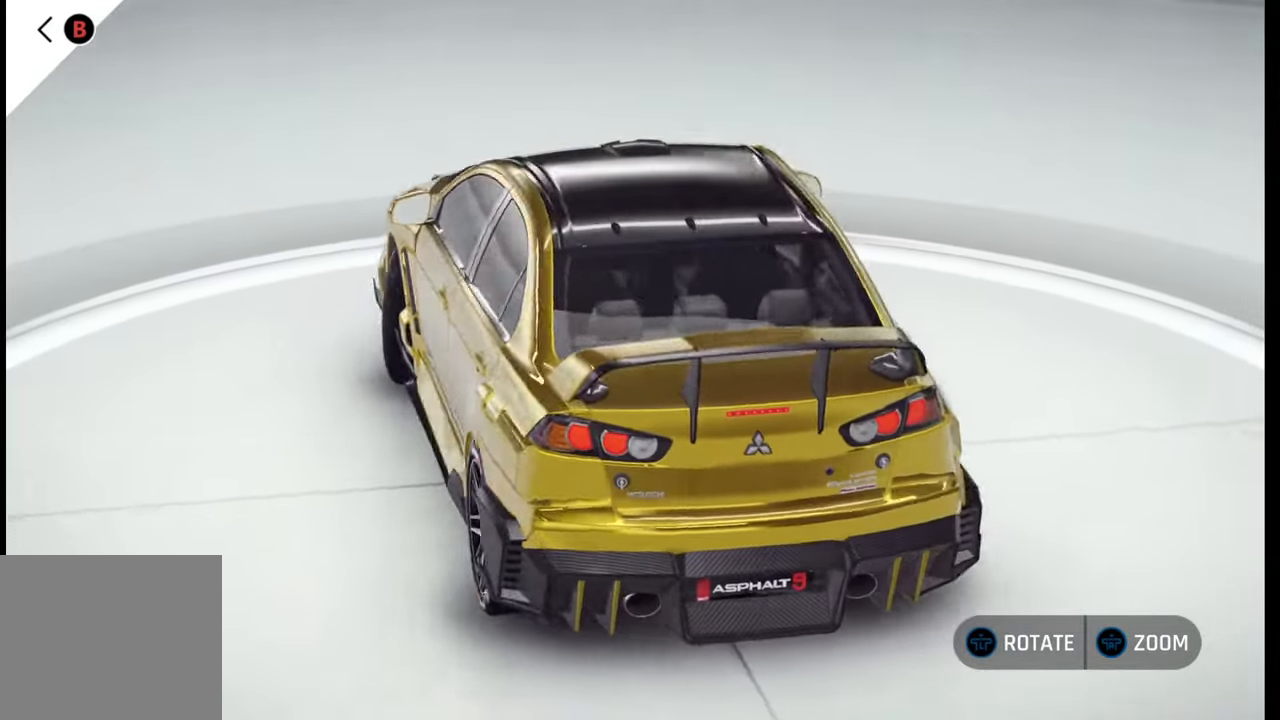
{"buttons": [], "left_stick": "right", "right_stick": "center", "events": []}
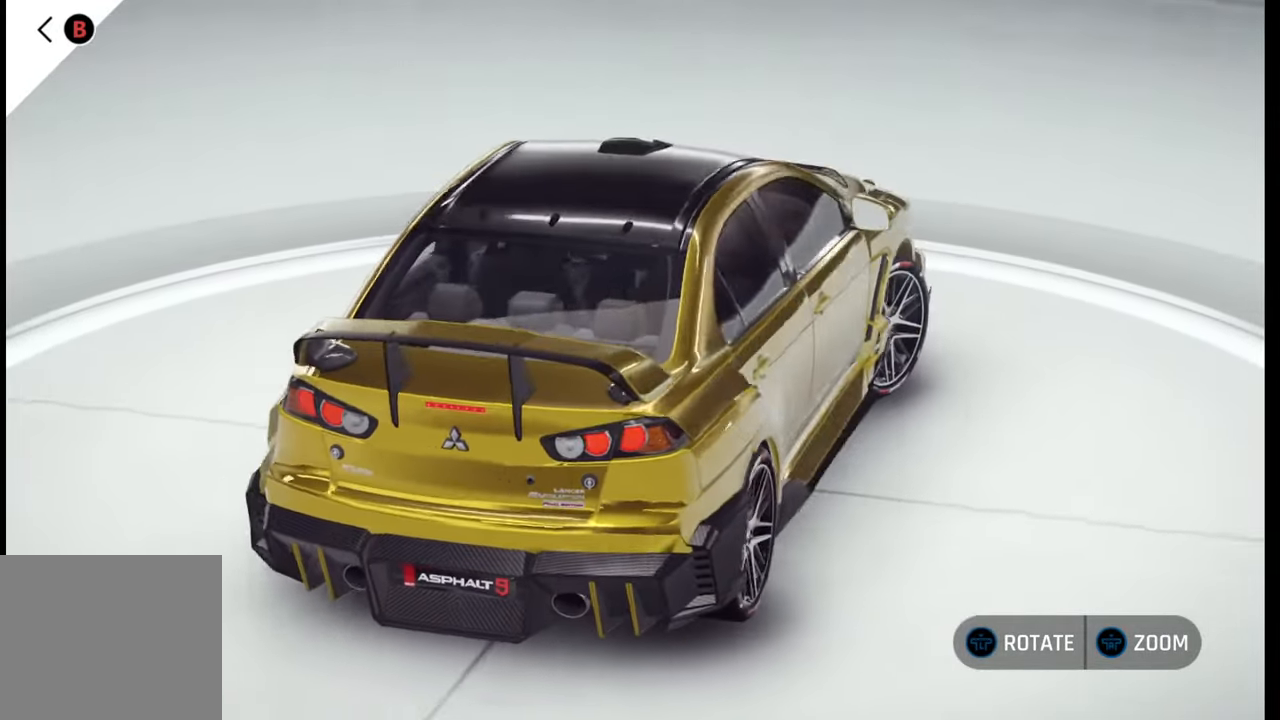
{"buttons": [], "left_stick": "right", "right_stick": "center", "events": []}
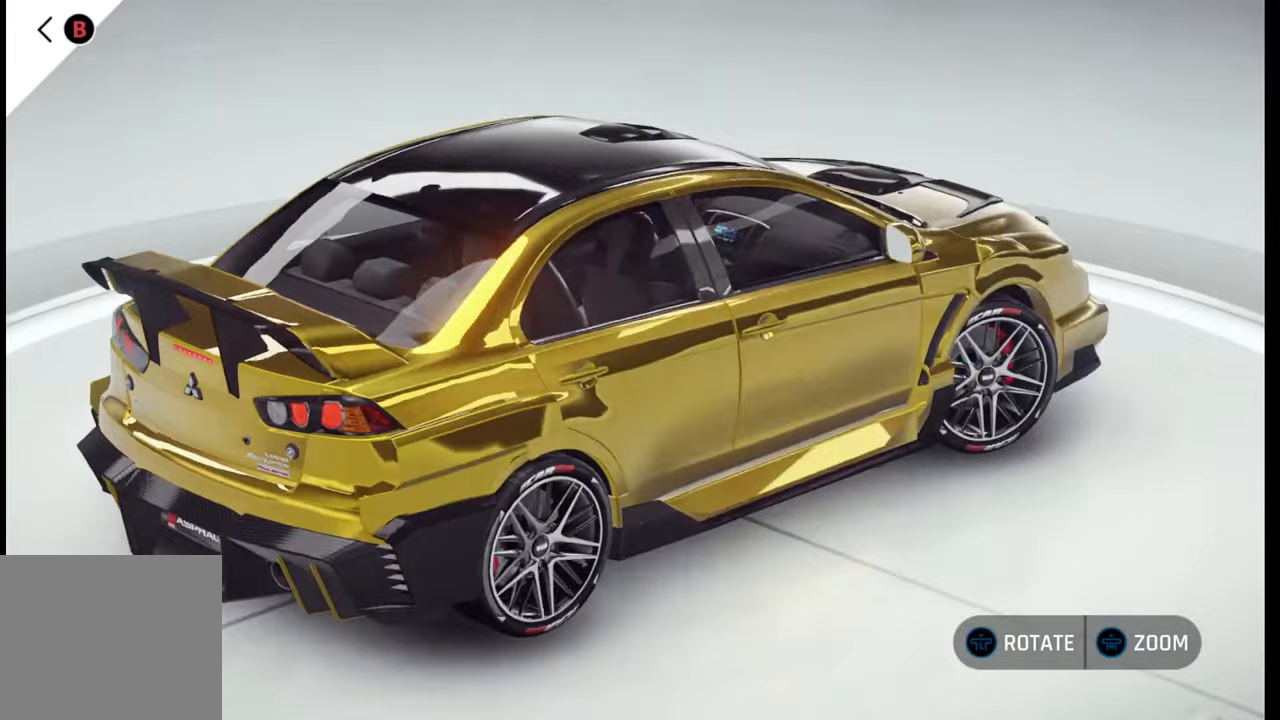
{"buttons": [], "left_stick": "right", "right_stick": "center", "events": []}
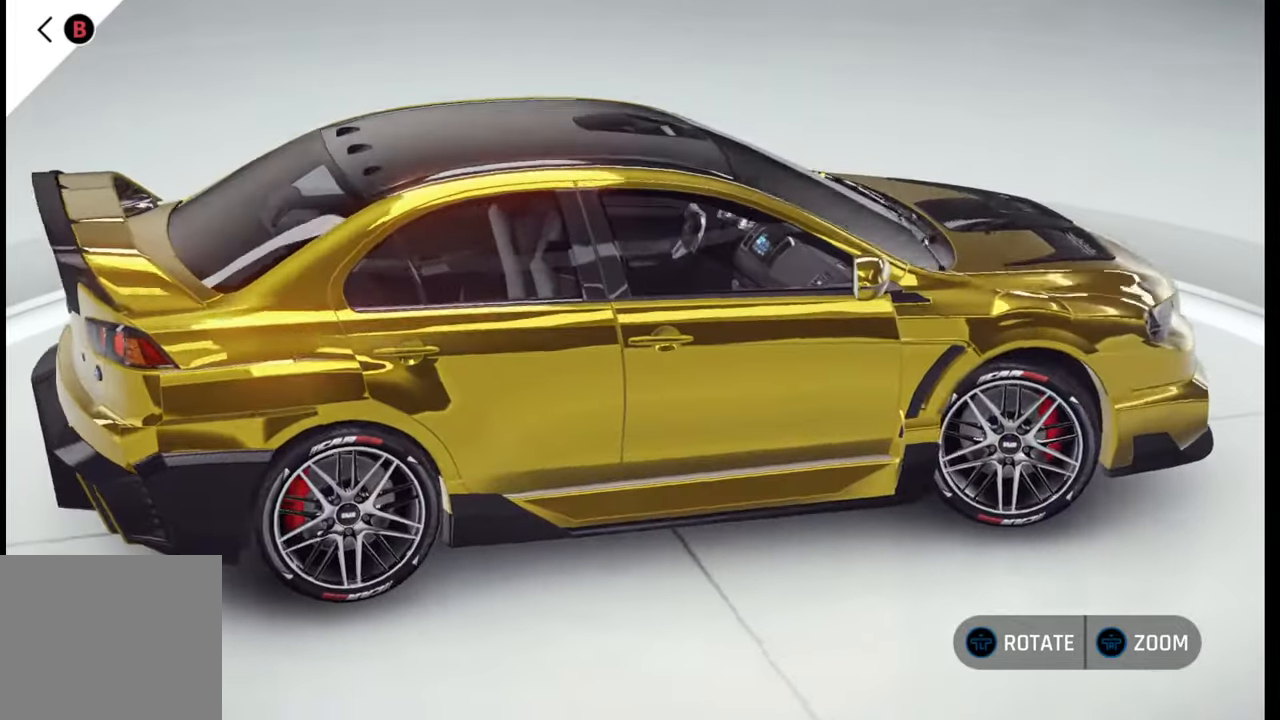
{"buttons": [], "left_stick": "right", "right_stick": "center", "events": []}
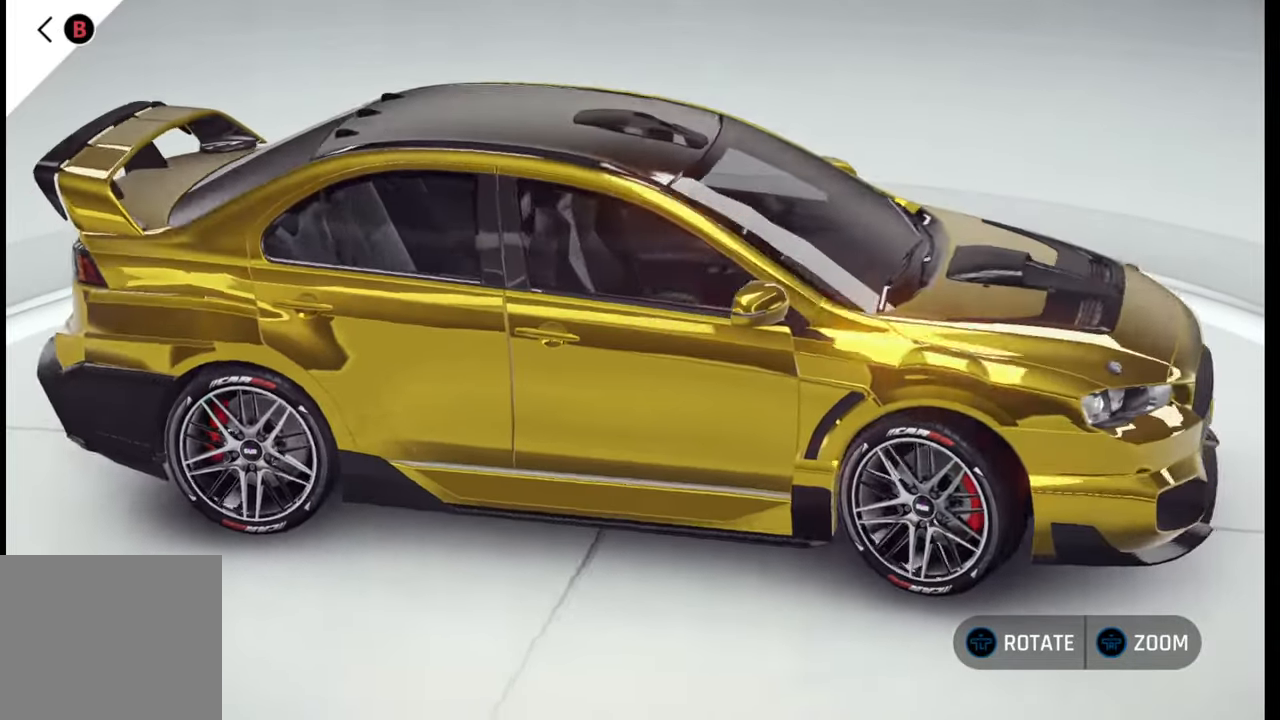
{"buttons": [], "left_stick": "right", "right_stick": "center", "events": []}
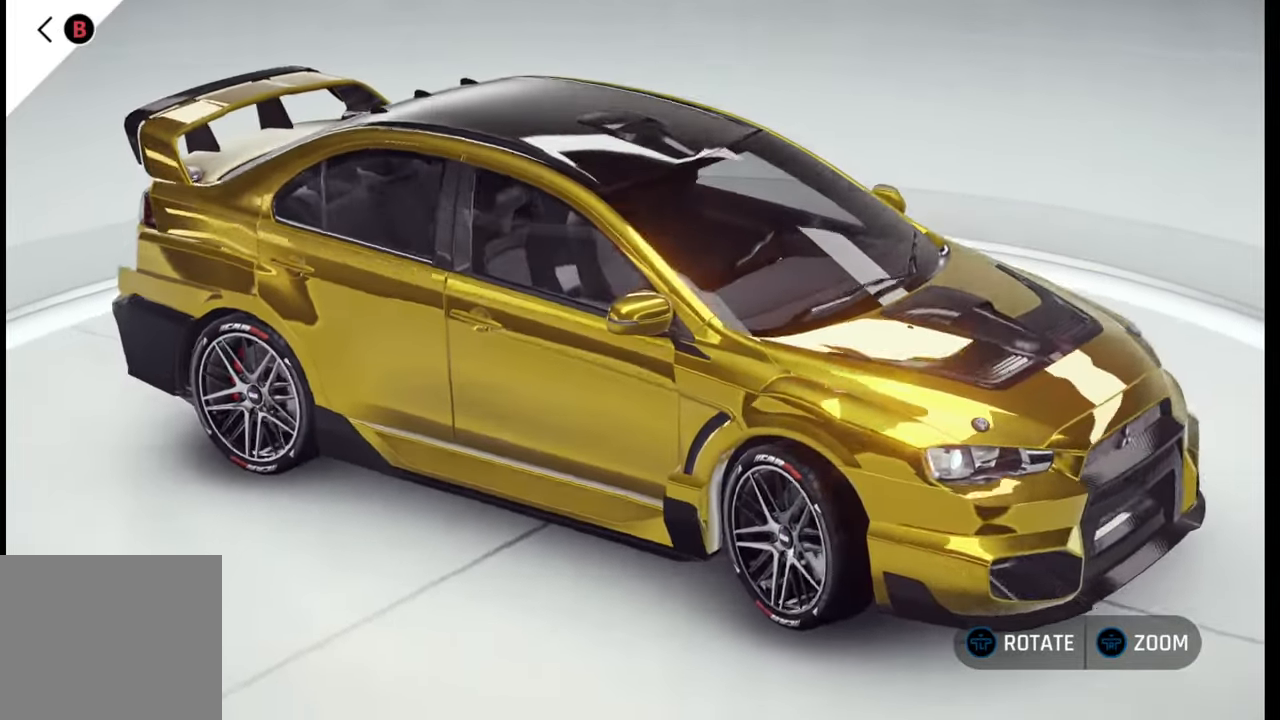
{"buttons": [], "left_stick": "right", "right_stick": "center", "events": []}
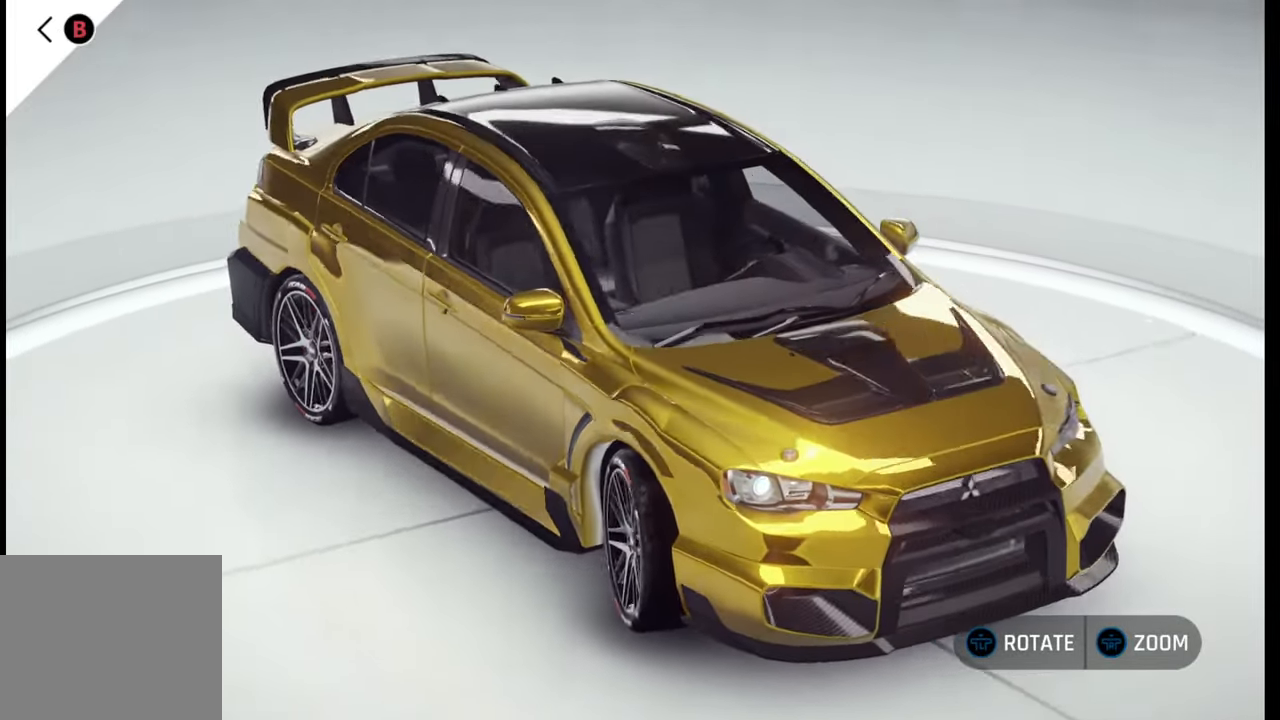
{"buttons": [], "left_stick": "right", "right_stick": "center", "events": []}
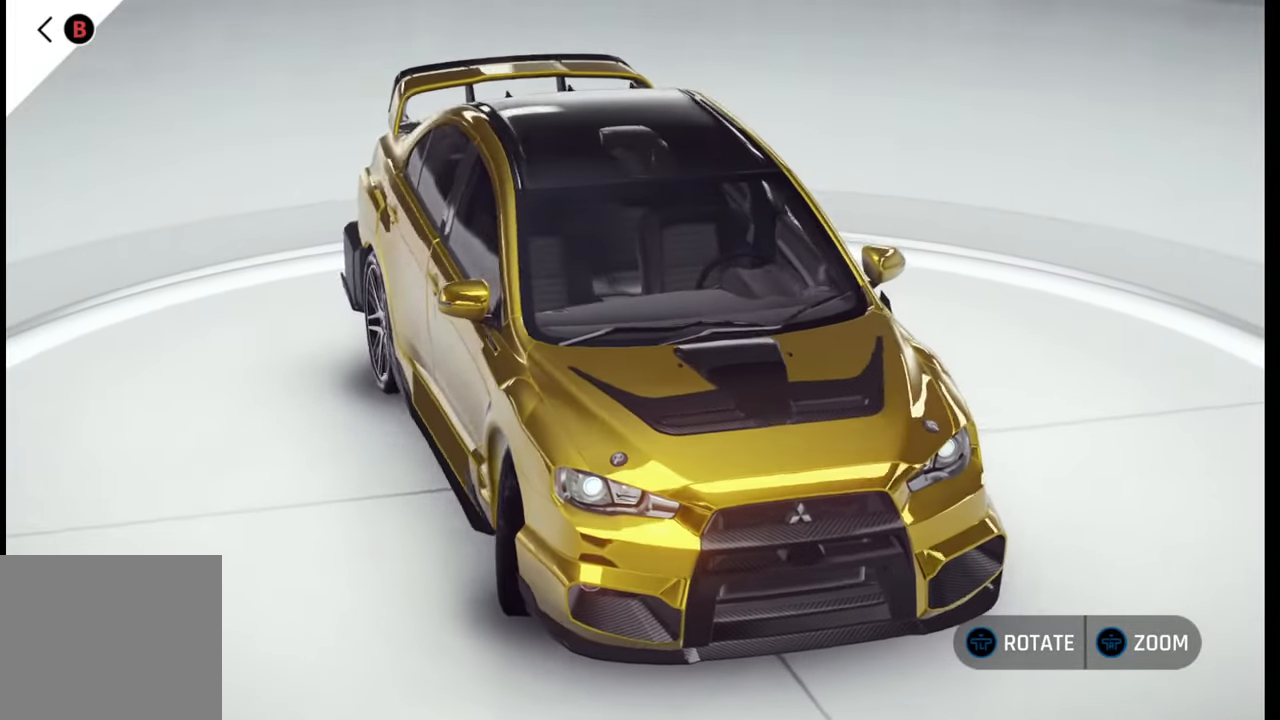
{"buttons": ["CIRCLE"], "left_stick": "right", "right_stick": "center", "events": [[483, "CIRCLE", "down"]]}
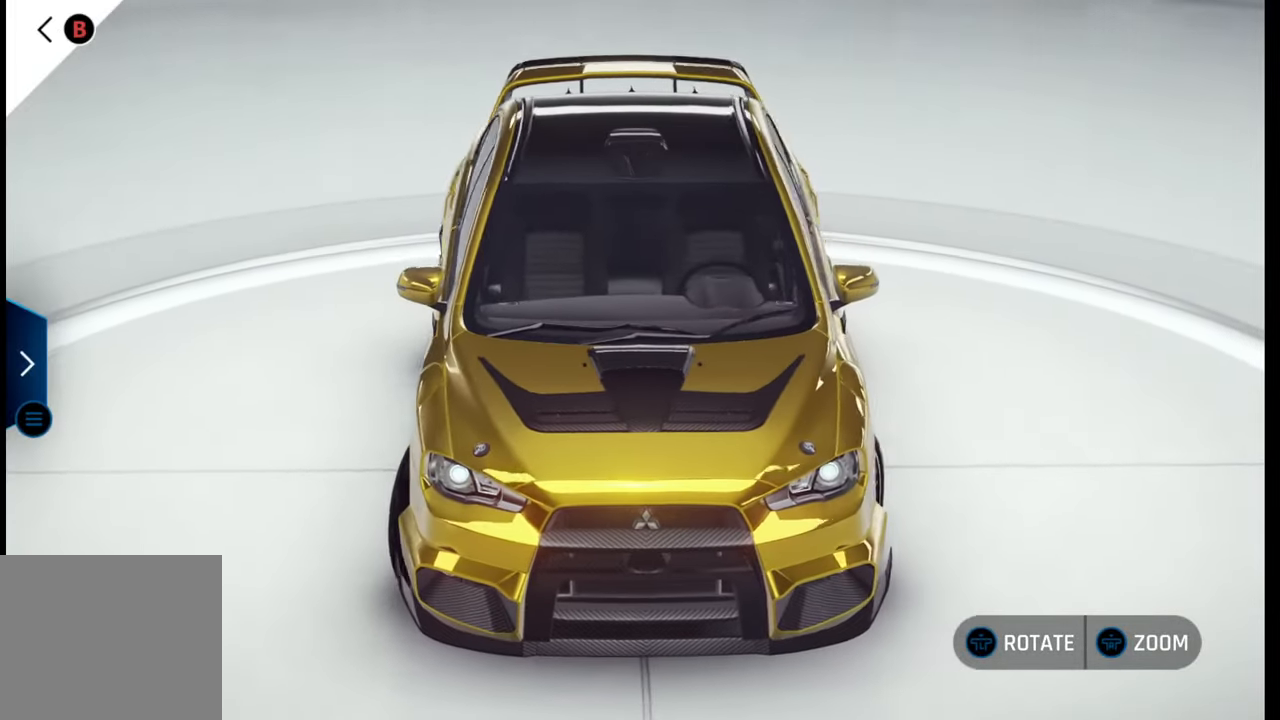
{"buttons": [], "left_stick": "center", "right_stick": "center", "events": [[67, "CIRCLE", "up"], [150, "left_stick", "center"]]}
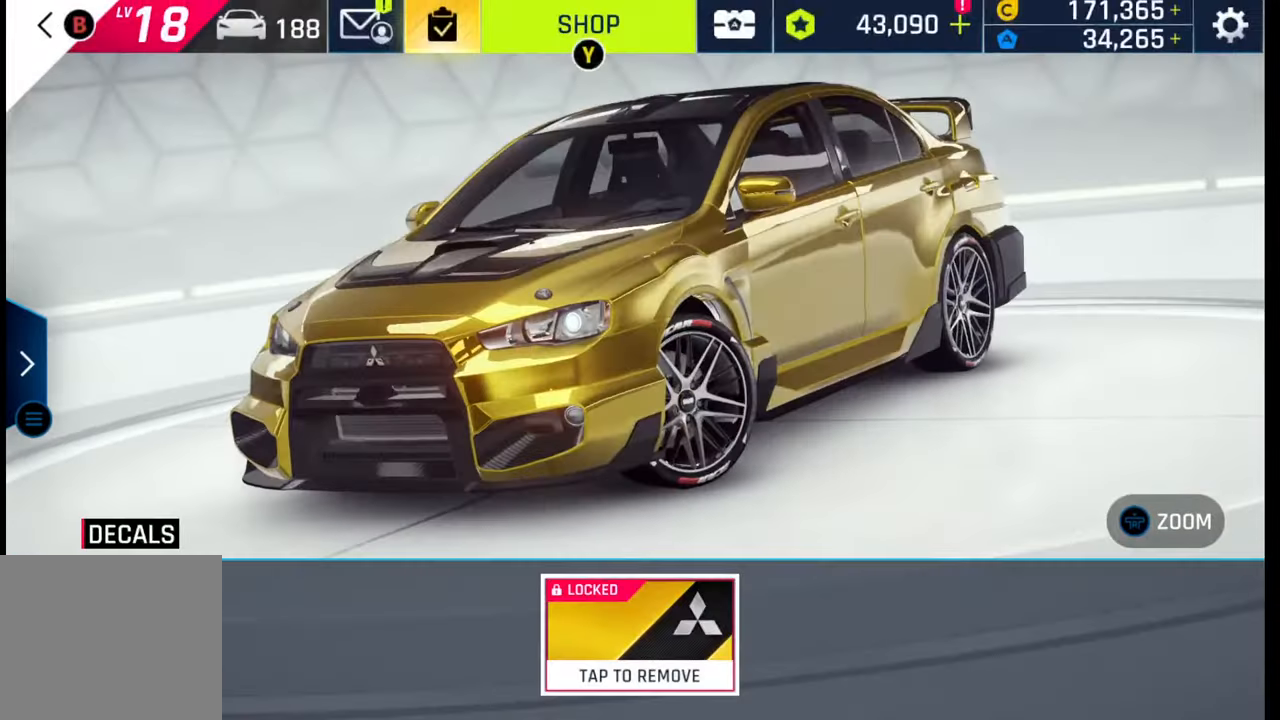
{"buttons": [], "left_stick": "center", "right_stick": "center", "events": [[267, "CIRCLE", "down"], [367, "CIRCLE", "up"]]}
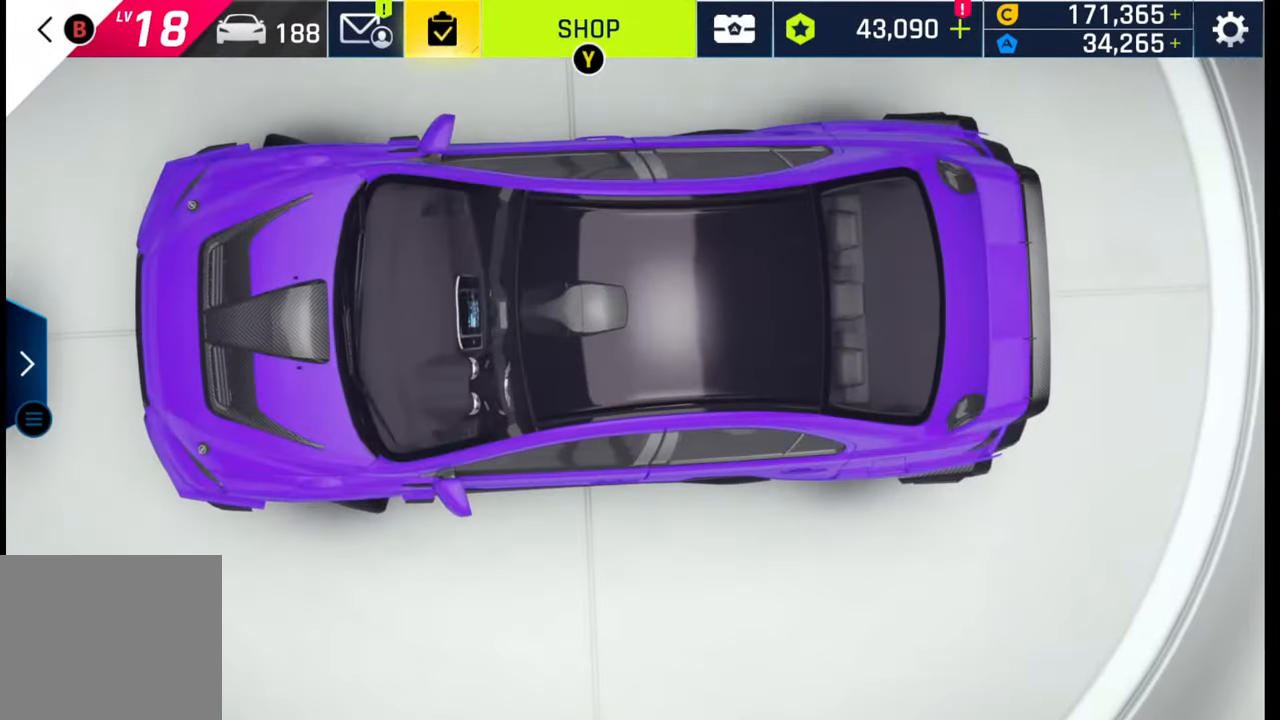
{"buttons": [], "left_stick": "center", "right_stick": "center", "events": []}
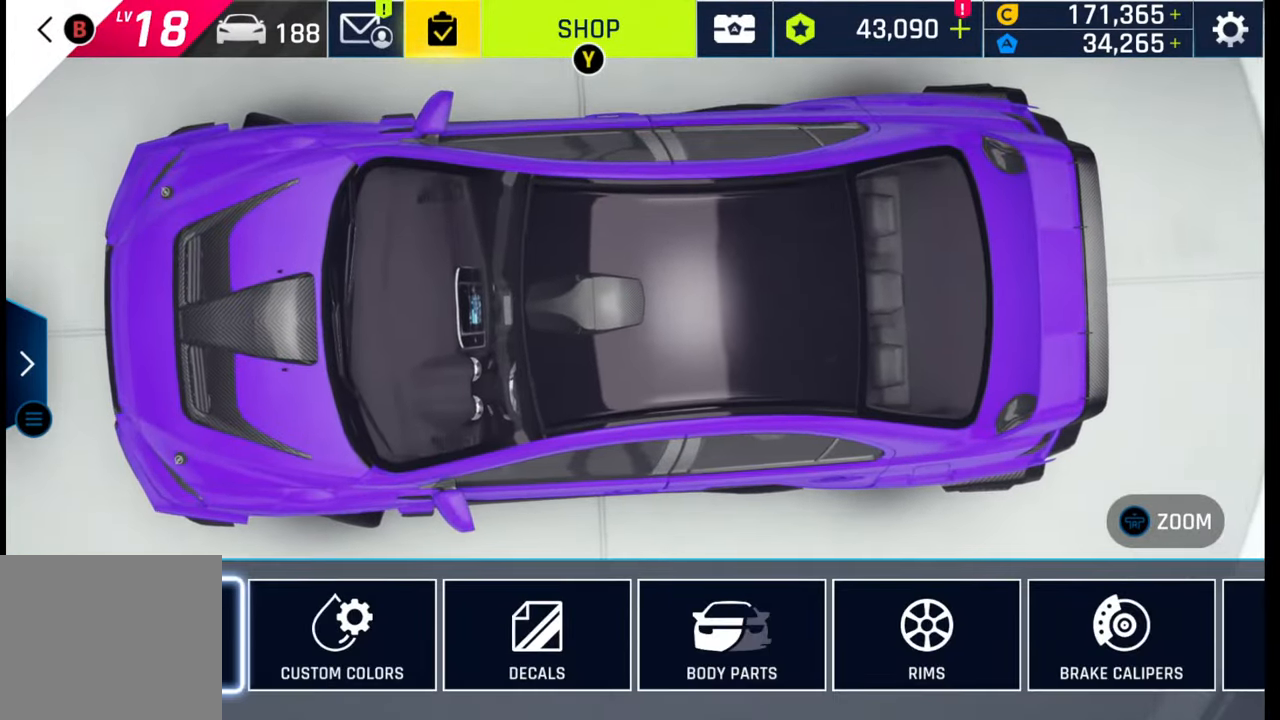
{"buttons": ["CROSS"], "left_stick": "center", "right_stick": "center", "events": [[183, "left_stick", "right"], [367, "left_stick", "center"], [383, "CROSS", "down"]]}
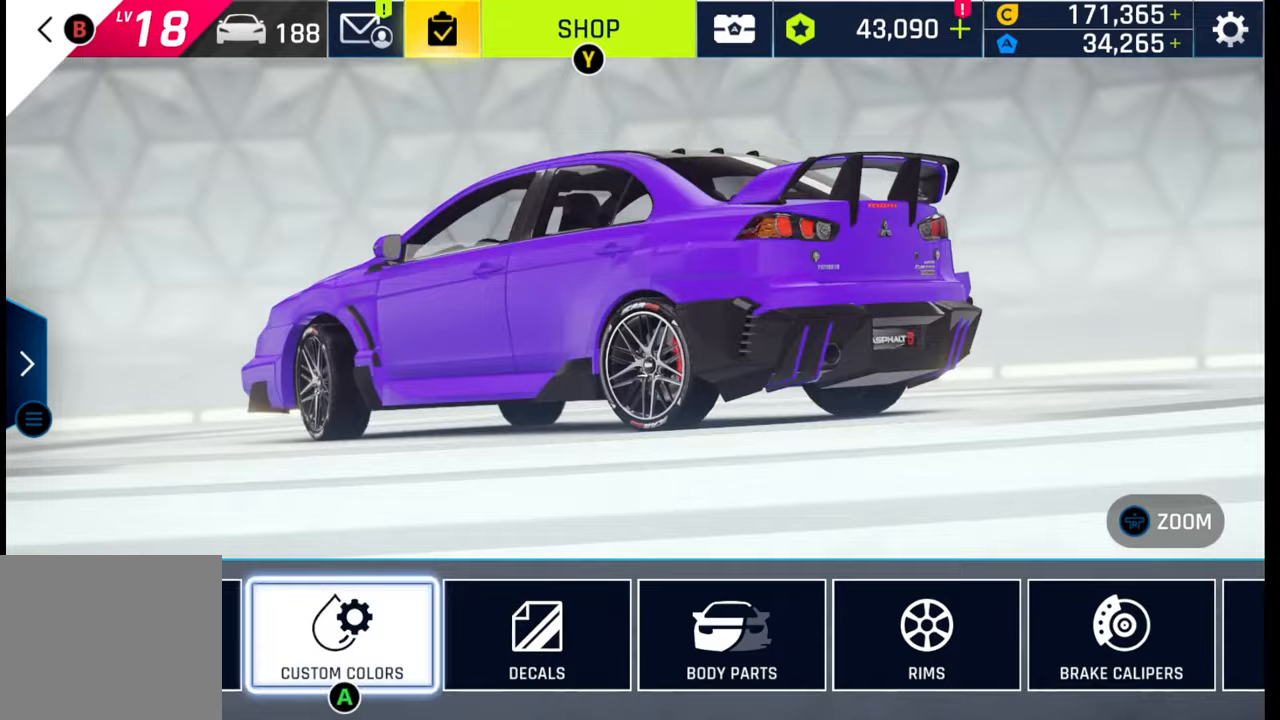
{"buttons": [], "left_stick": "center", "right_stick": "center", "events": [[50, "CROSS", "up"]]}
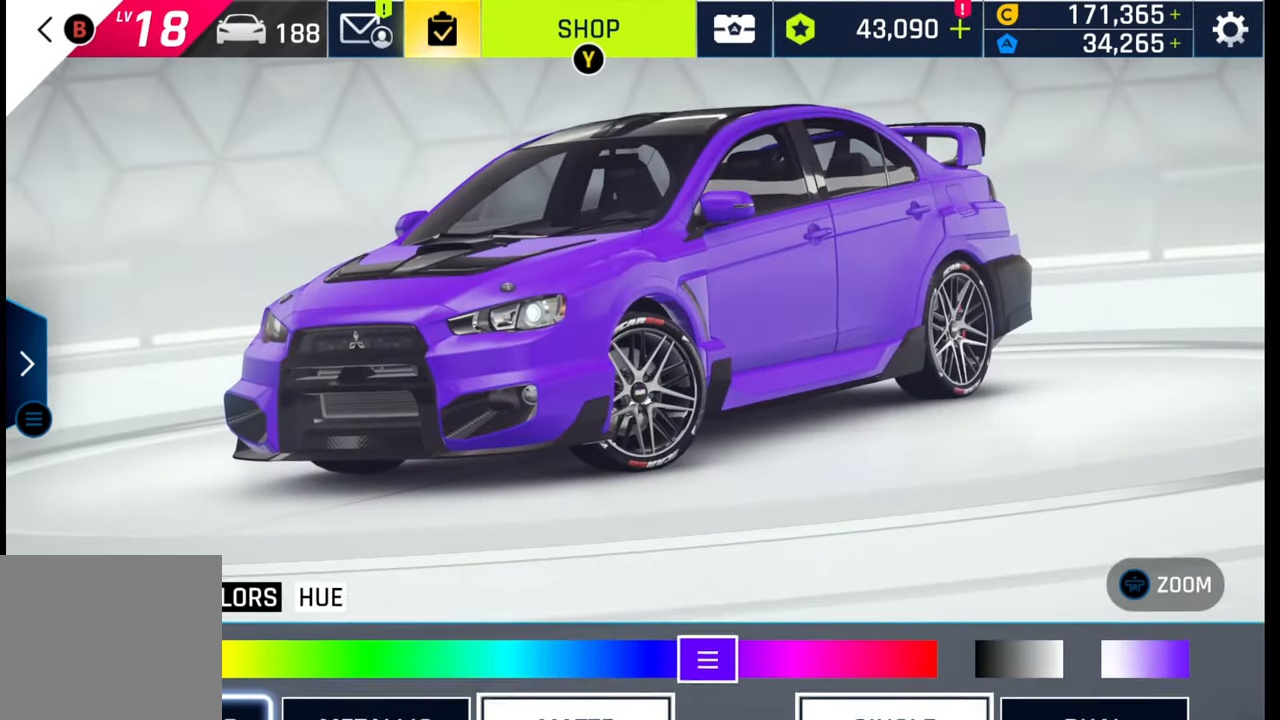
{"buttons": [], "left_stick": "center", "right_stick": "center", "events": []}
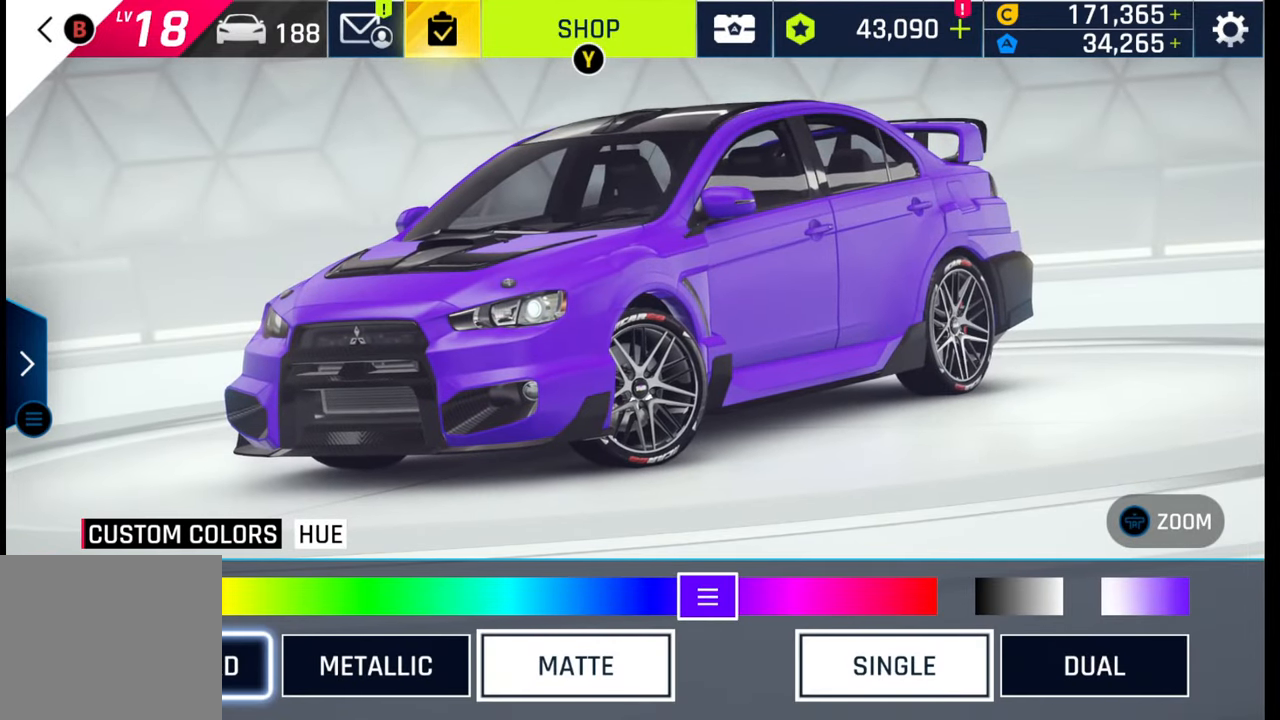
{"buttons": ["CROSS"], "left_stick": "center", "right_stick": "center", "events": [[150, "left_stick", "right"], [333, "left_stick", "center"], [417, "CROSS", "down"]]}
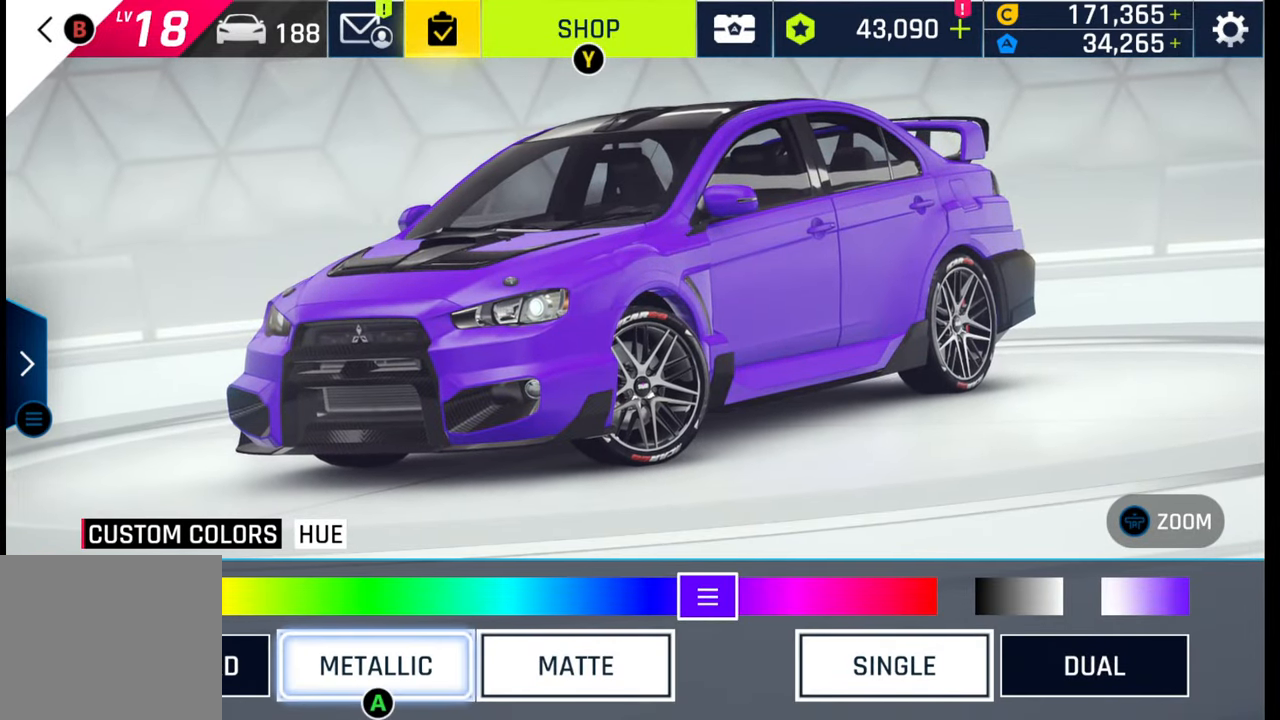
{"buttons": ["CROSS"], "left_stick": "center", "right_stick": "center", "events": [[50, "CROSS", "up"], [167, "left_stick", "up"], [300, "left_stick", "center"], [417, "CROSS", "down"]]}